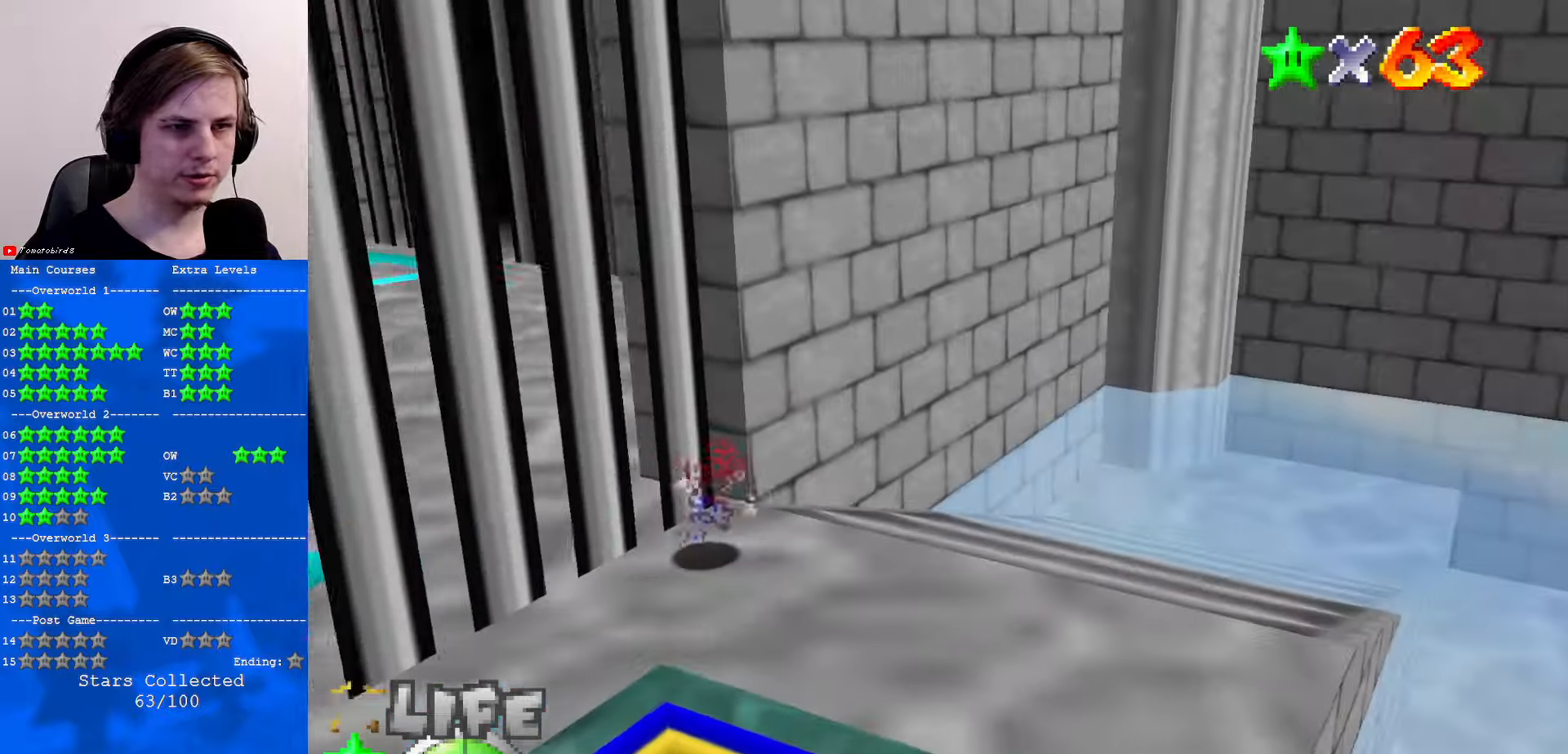
Gameplay with a controller (Nintendo layout); each line is a JSON object with the inputs held at the frame after it. "events" lists button and stick changes between this image and that frame as [ms after this image, input, new state], when the widget could be followed in between. Not read: L1 L3 R3.
{"buttons": [], "left_stick": "up-left", "events": [[334, "left_stick", "up-left"], [400, "A", "down"], [467, "A", "up"]]}
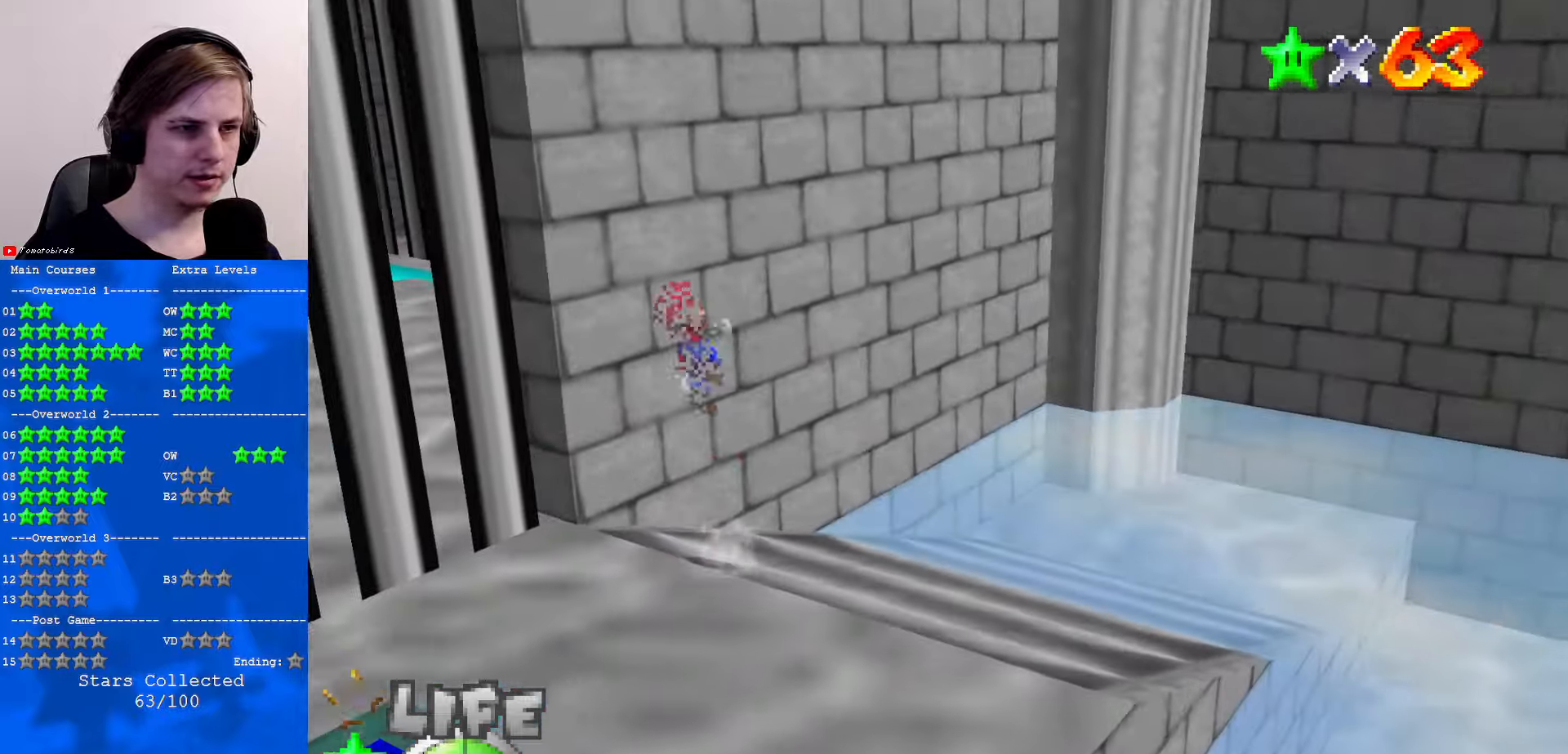
{"buttons": ["A"], "left_stick": "up", "events": [[67, "C_RIGHT", "down"], [167, "C_RIGHT", "up"], [234, "C_RIGHT", "down"], [267, "left_stick", "up"], [334, "C_RIGHT", "up"], [400, "A", "down"]]}
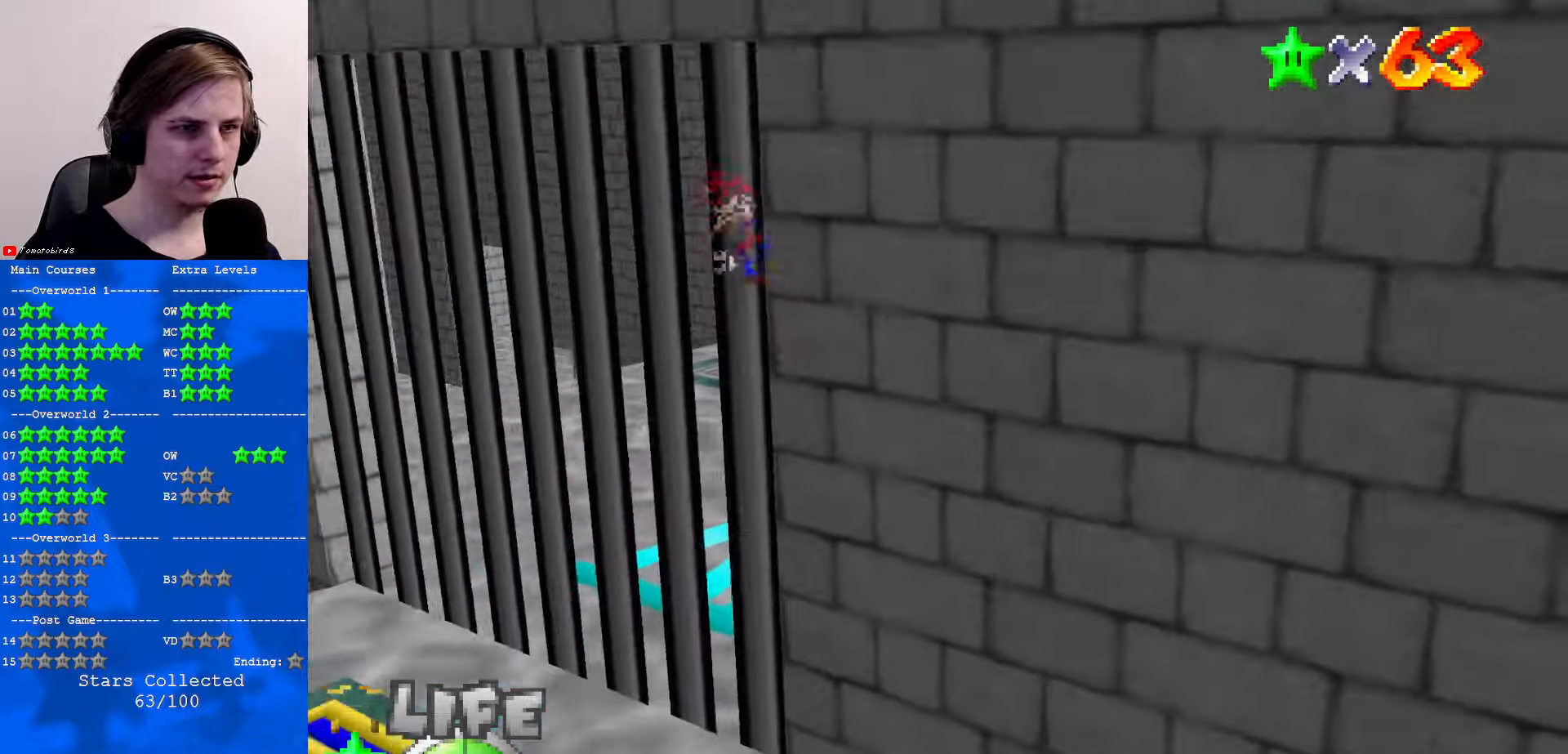
{"buttons": ["C_RIGHT"], "left_stick": "up-left", "events": [[234, "left_stick", "up-left"], [300, "A", "up"], [434, "C_RIGHT", "down"], [467, "C_DOWN", "down"], [500, "C_DOWN", "up"]]}
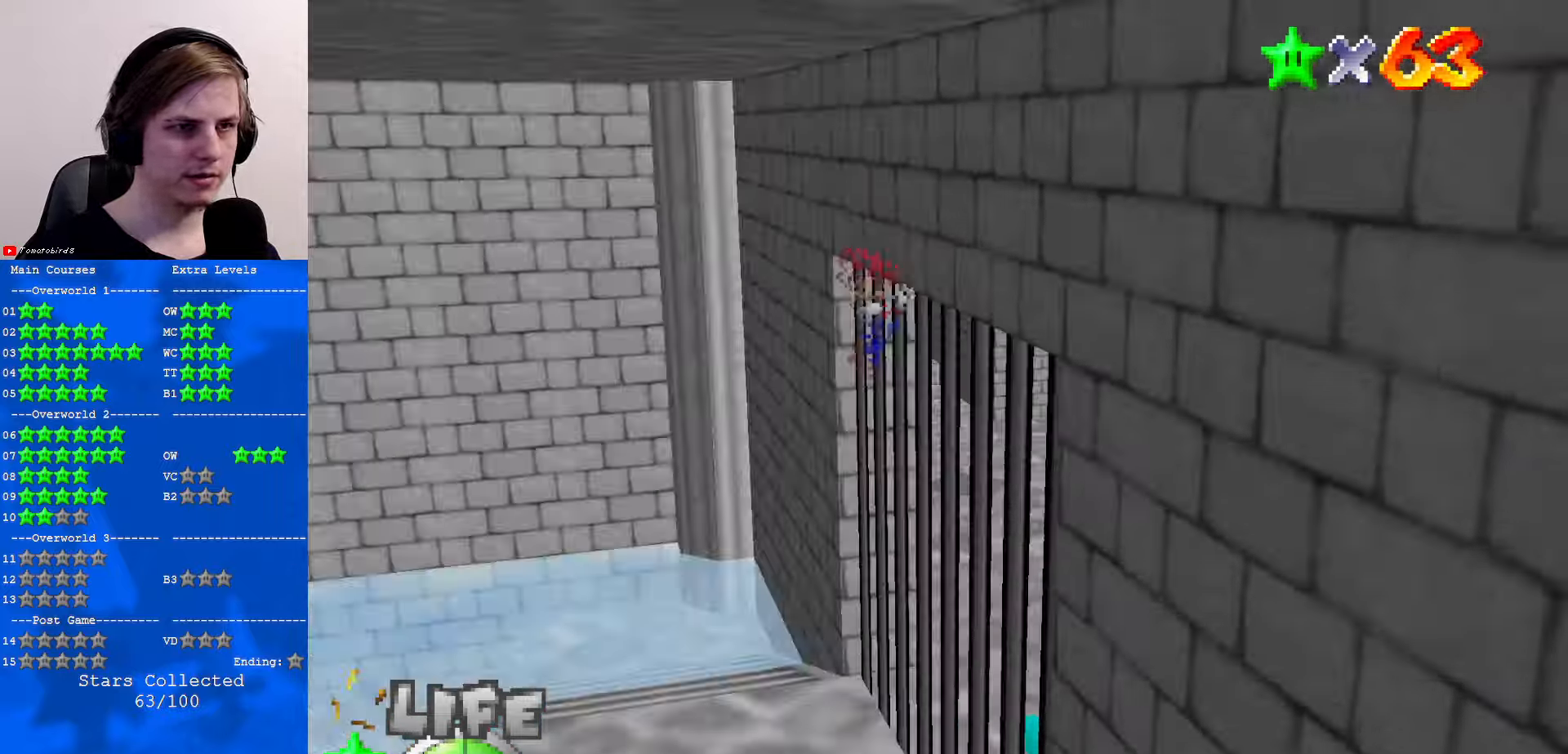
{"buttons": ["C_RIGHT"], "left_stick": "up-left", "events": [[34, "C_RIGHT", "up"], [466, "C_RIGHT", "down"]]}
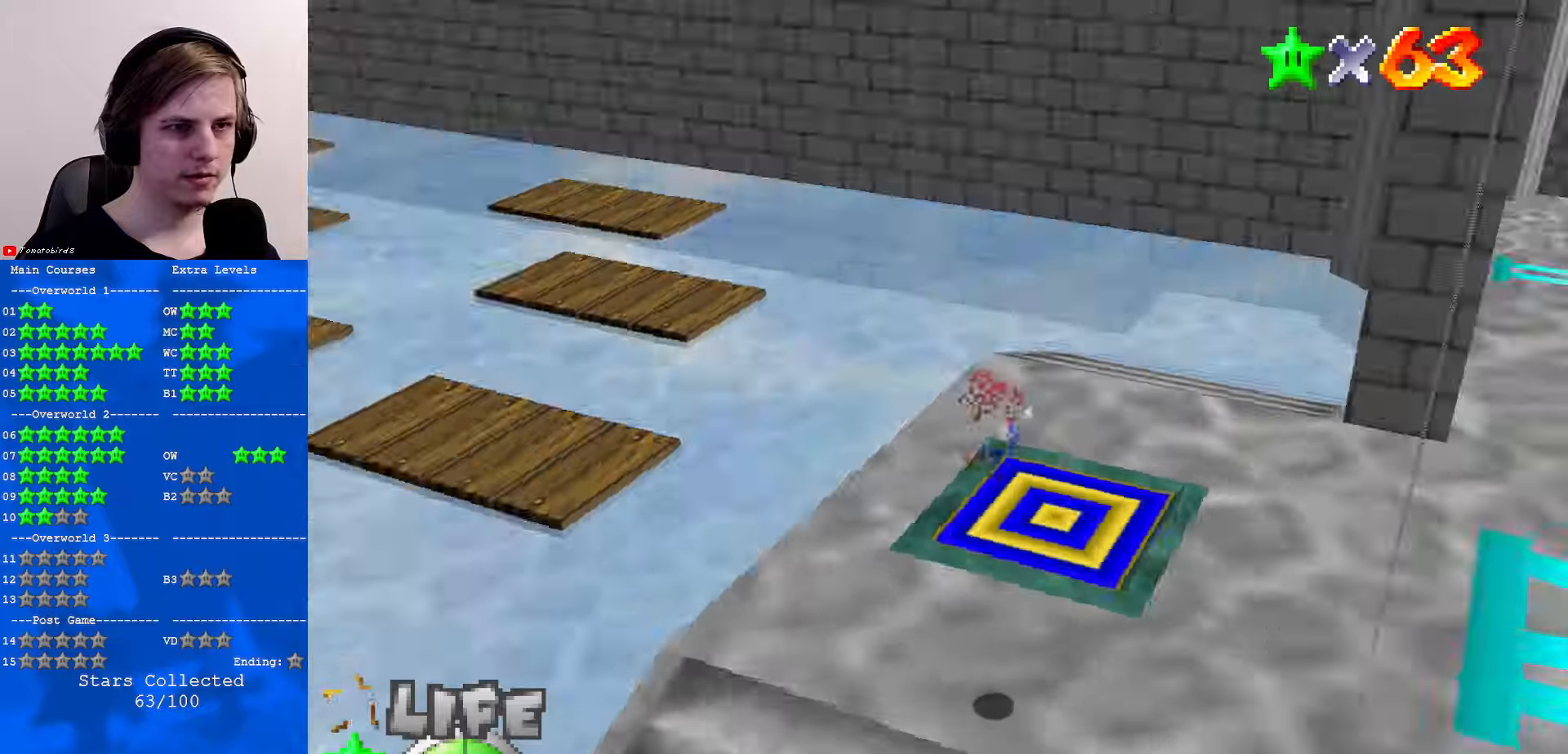
{"buttons": ["C_LEFT"], "left_stick": "up-left", "events": [[66, "C_RIGHT", "up"], [400, "C_LEFT", "down"]]}
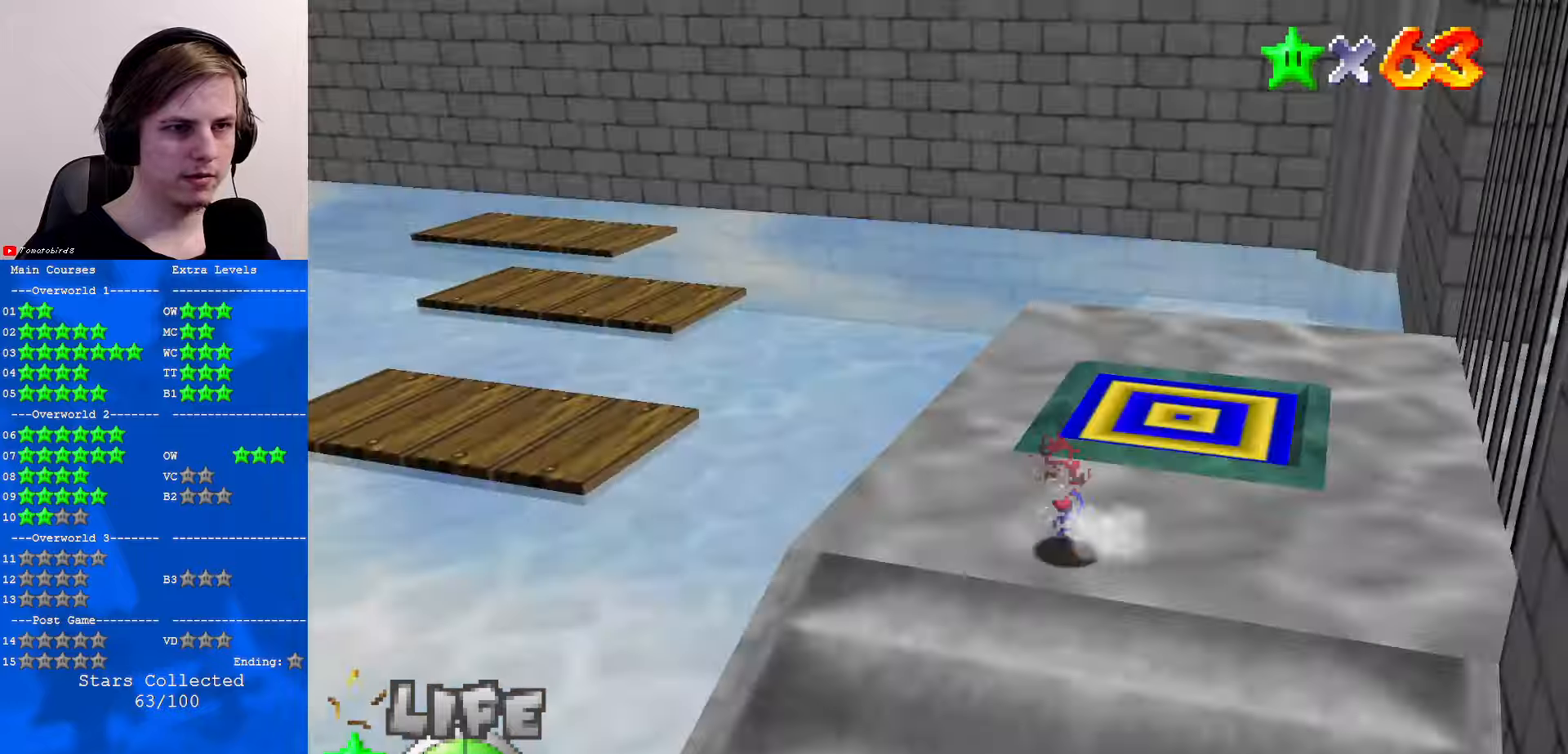
{"buttons": [], "left_stick": "center", "events": [[33, "C_LEFT", "up"], [166, "C_LEFT", "down"], [200, "left_stick", "center"], [266, "C_DOWN", "down"], [333, "C_DOWN", "up"], [333, "C_LEFT", "up"]]}
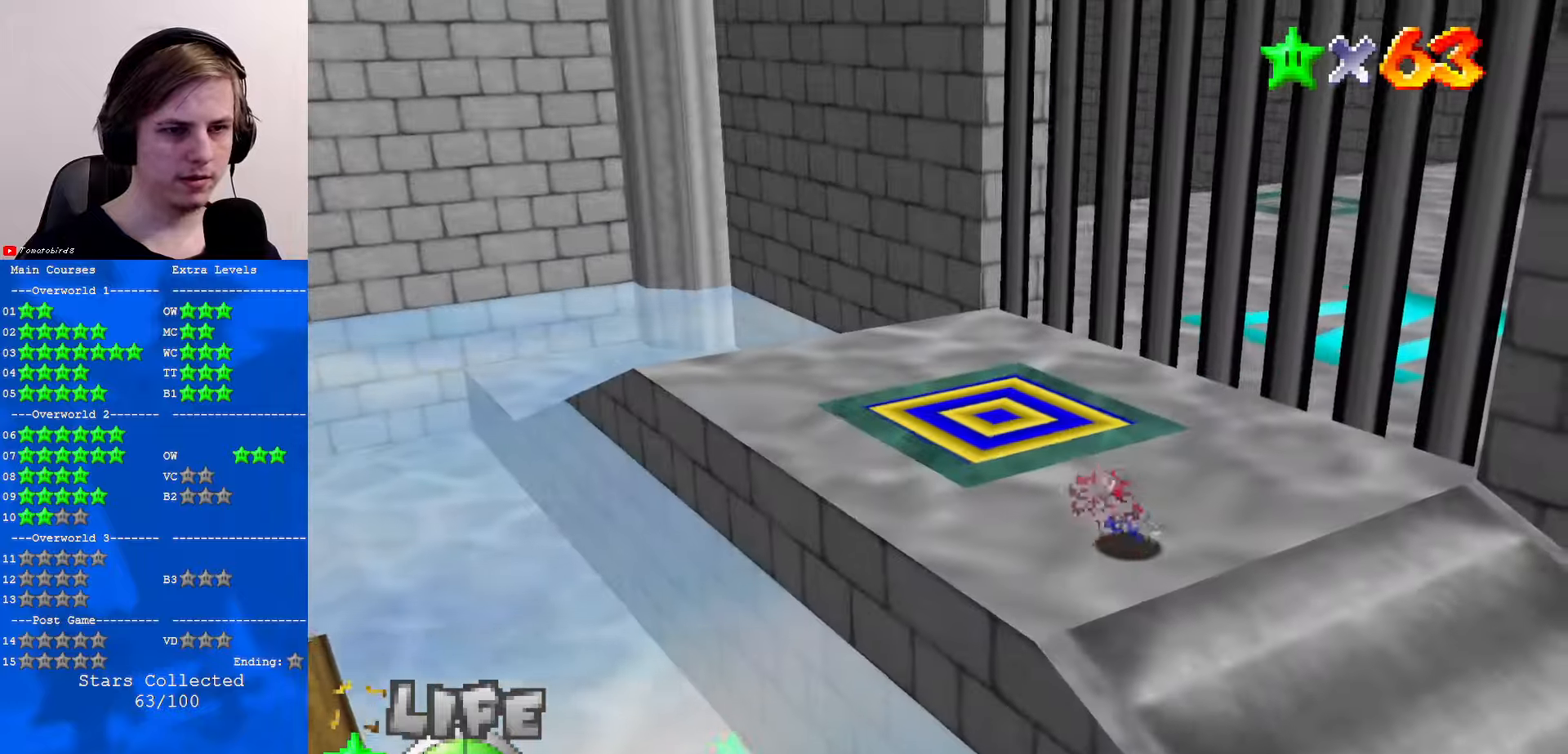
{"buttons": [], "left_stick": "up-left", "events": [[166, "C_RIGHT", "down"], [200, "left_stick", "left"], [300, "C_RIGHT", "up"], [333, "left_stick", "up-left"]]}
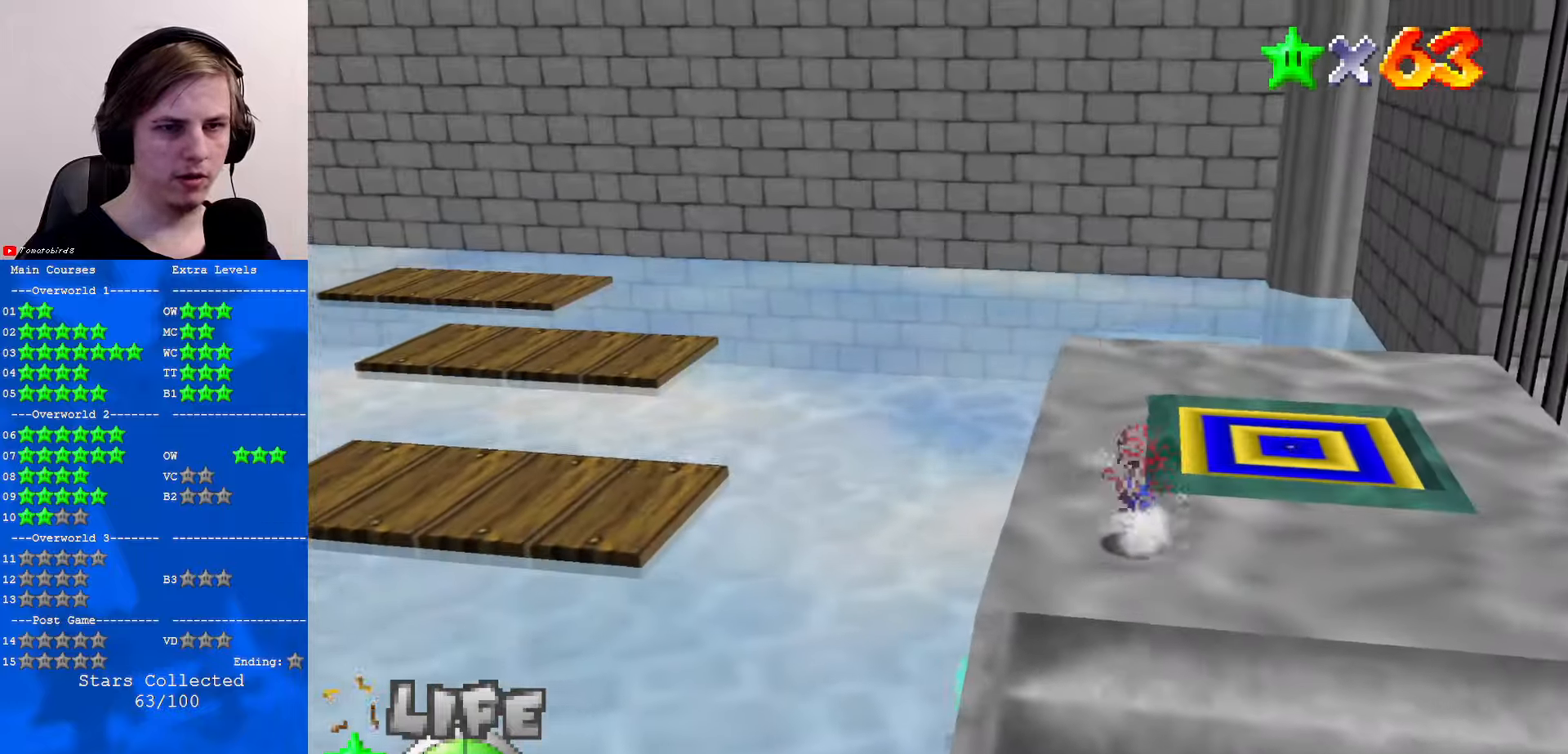
{"buttons": ["C_DOWN", "C_LEFT"], "left_stick": "left", "events": [[66, "A", "down"], [233, "left_stick", "left"], [366, "A", "up"], [400, "C_DOWN", "down"], [400, "C_LEFT", "down"]]}
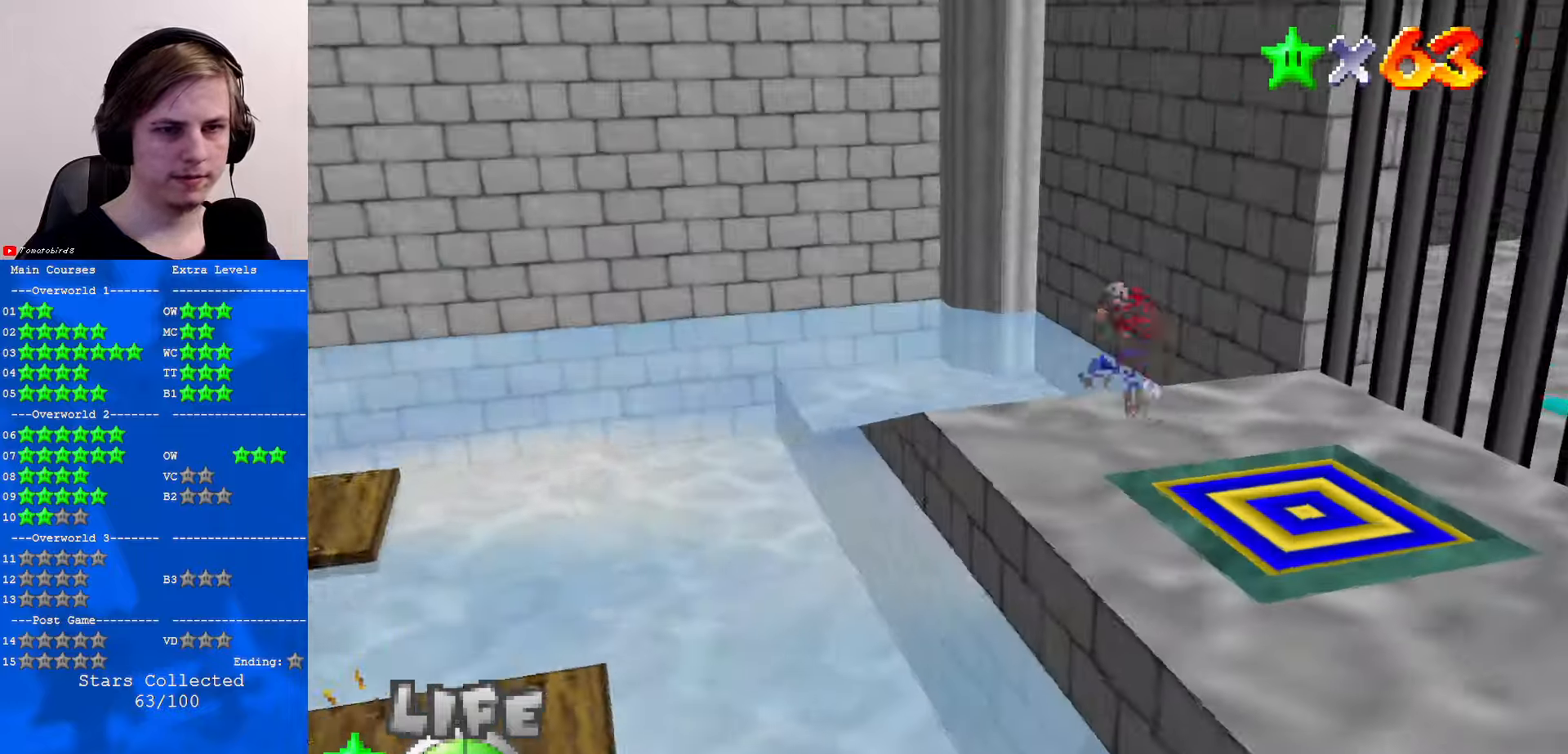
{"buttons": [], "left_stick": "down-right", "events": [[100, "left_stick", "right"], [133, "C_DOWN", "up"], [133, "C_LEFT", "up"], [300, "left_stick", "up-left"], [433, "left_stick", "down-right"]]}
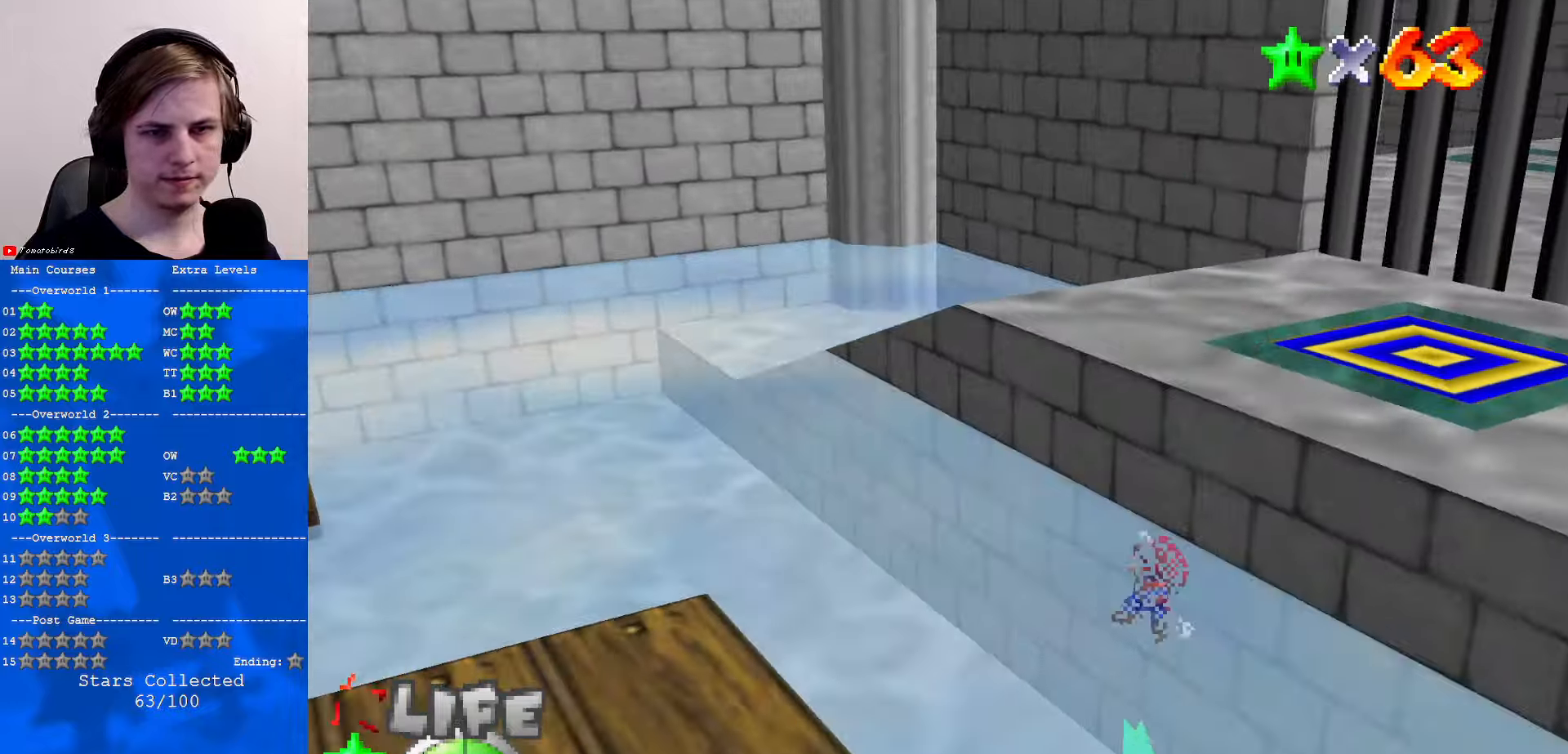
{"buttons": [], "left_stick": "right", "events": [[133, "left_stick", "right"]]}
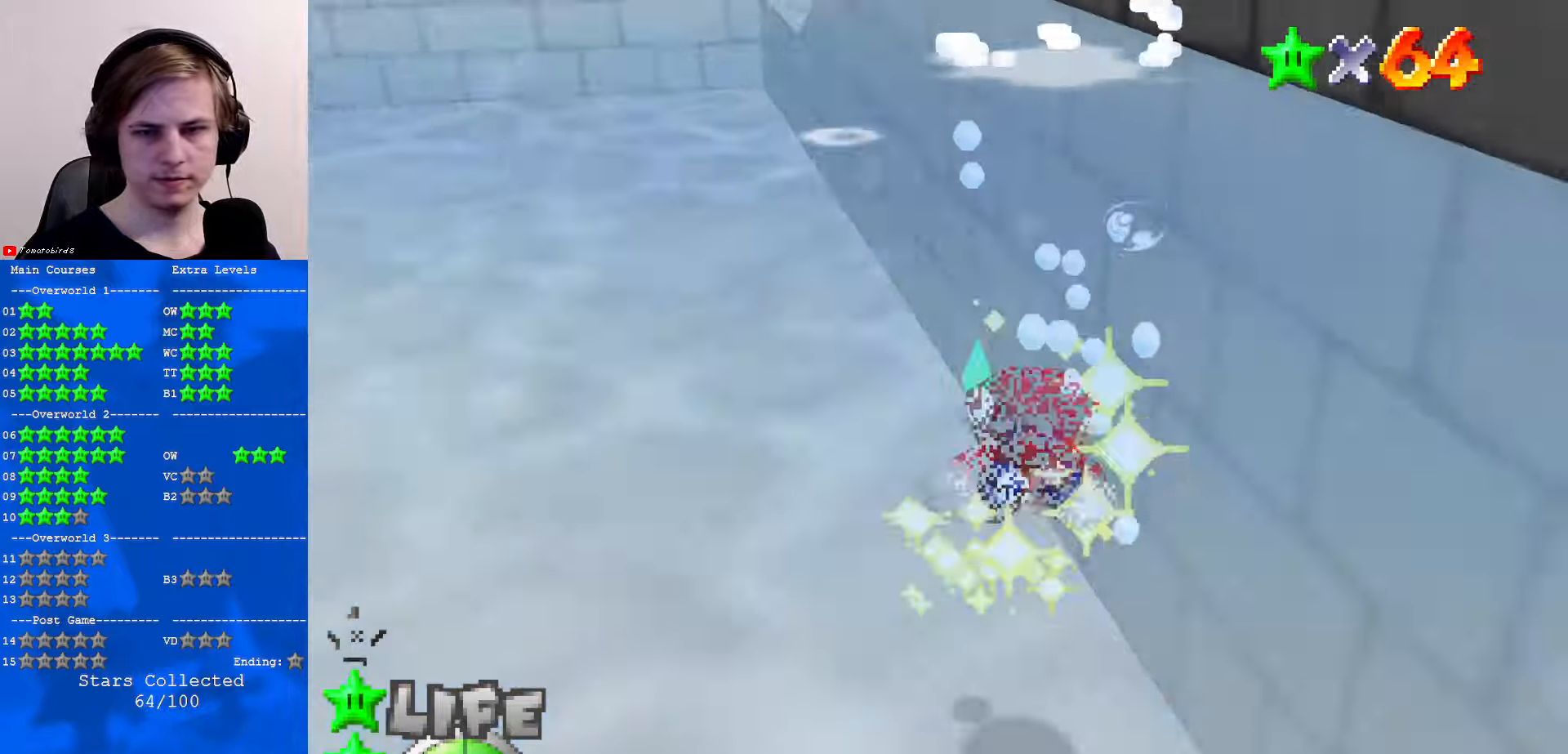
{"buttons": [], "left_stick": "center", "events": [[166, "left_stick", "center"]]}
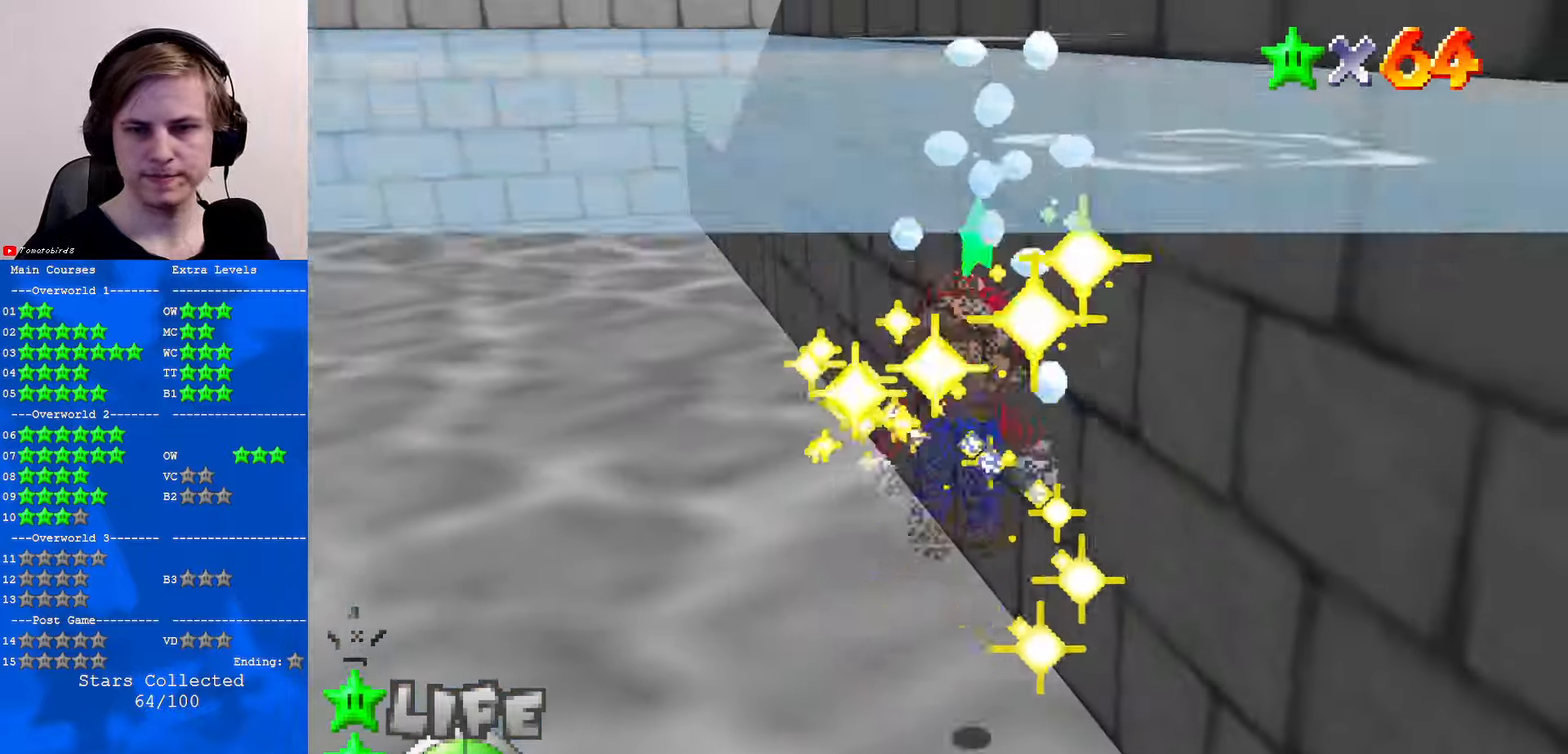
{"buttons": [], "left_stick": "center", "events": []}
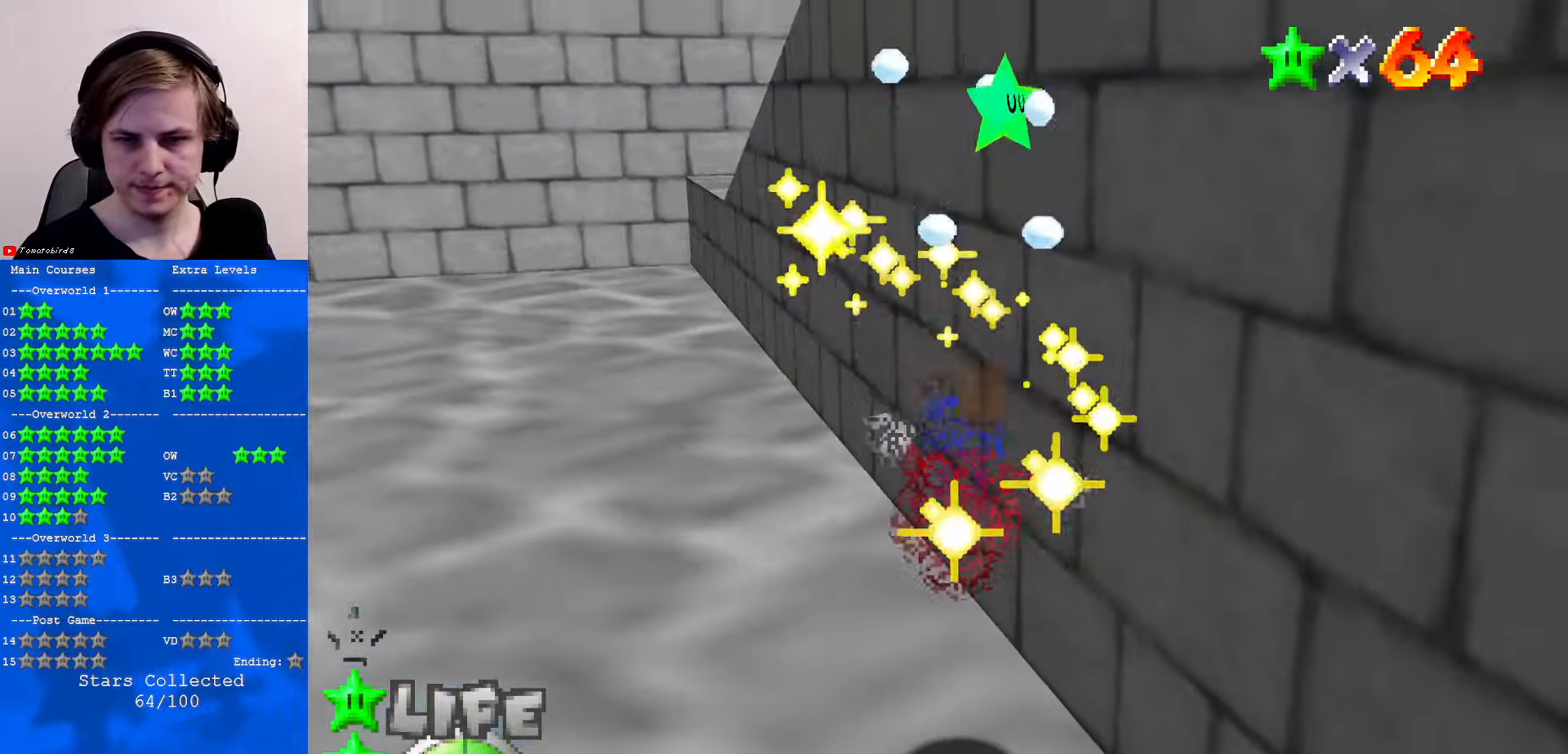
{"buttons": [], "left_stick": "center", "events": []}
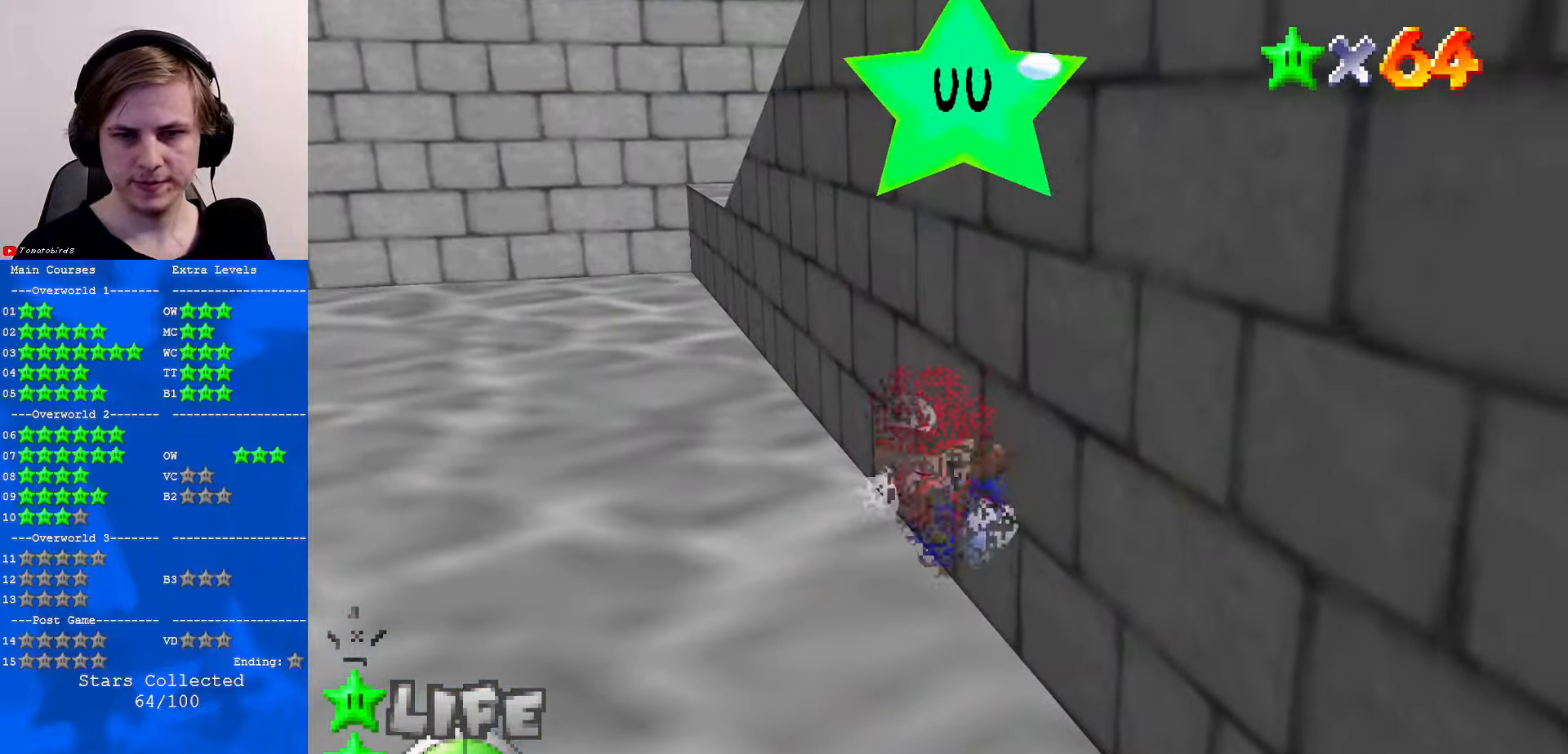
{"buttons": [], "left_stick": "center", "events": []}
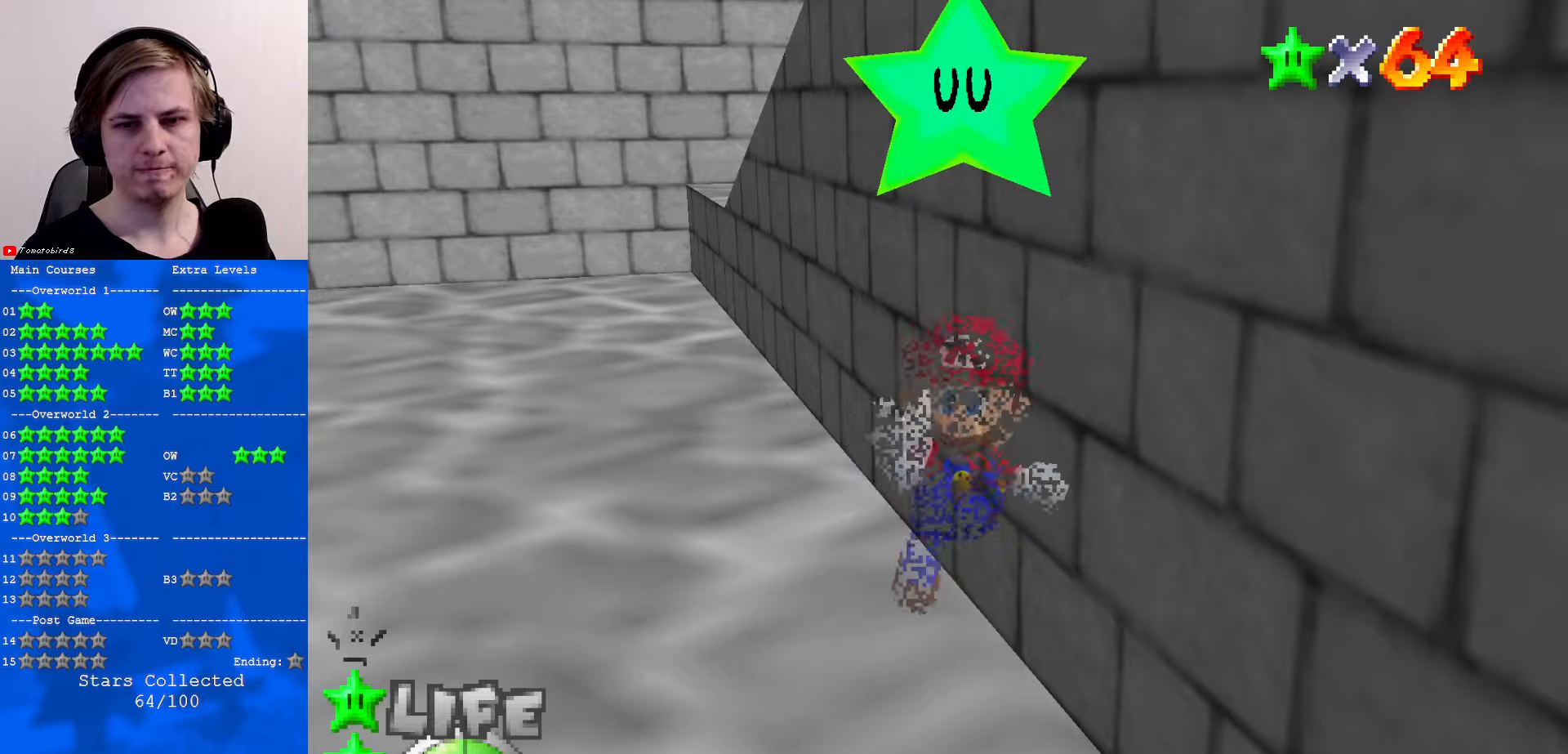
{"buttons": [], "left_stick": "center", "events": []}
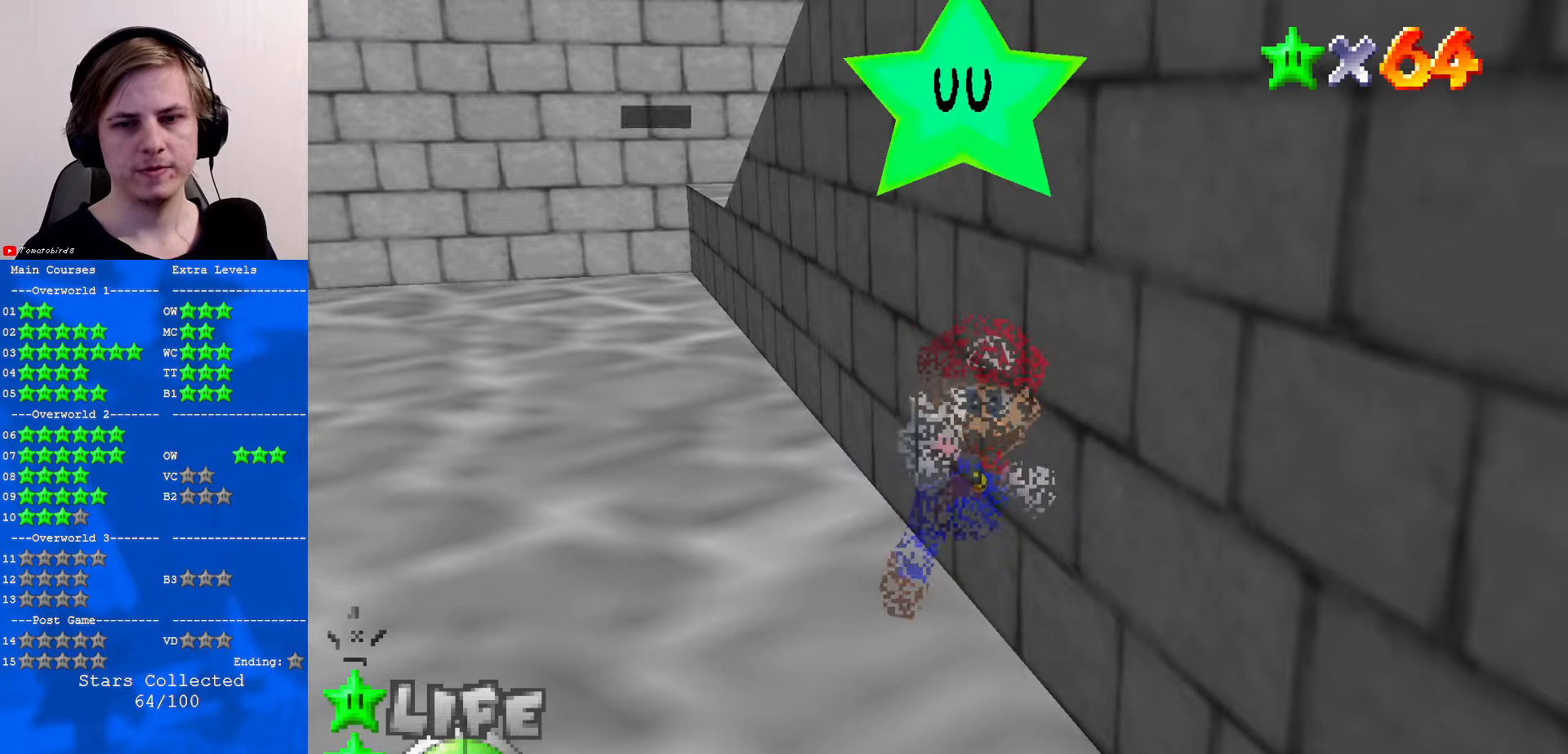
{"buttons": [], "left_stick": "center", "events": []}
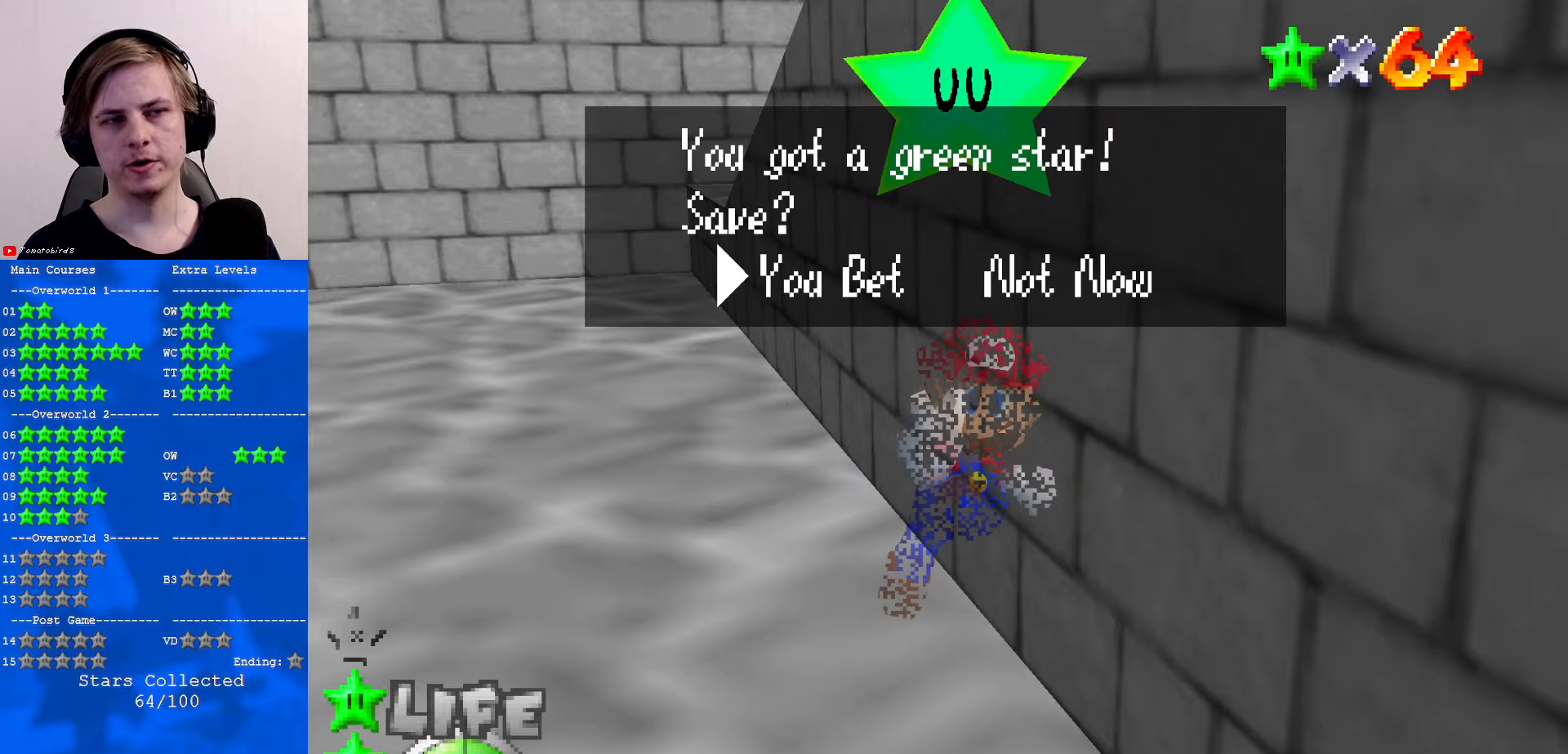
{"buttons": [], "left_stick": "center", "events": [[33, "A", "down"], [167, "A", "up"]]}
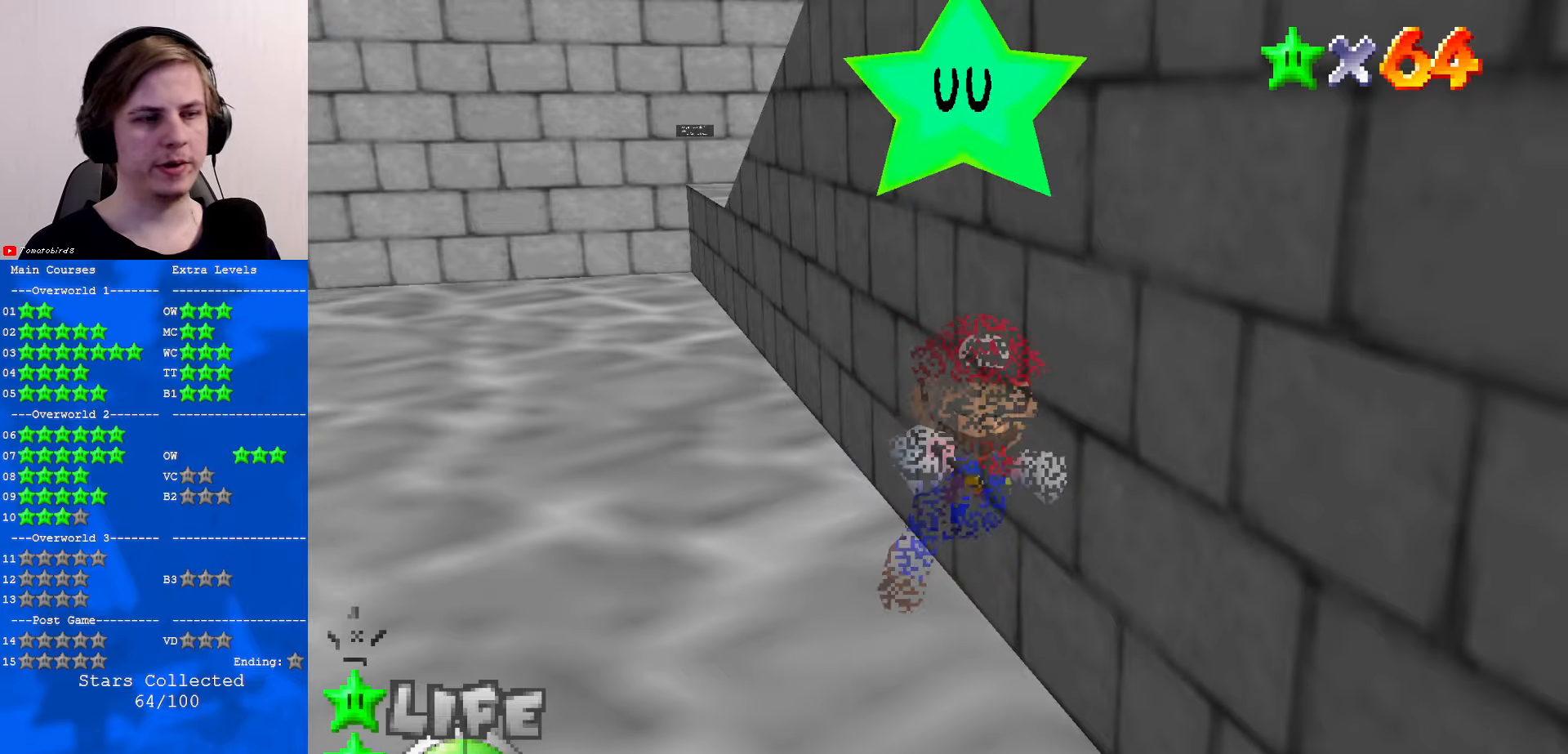
{"buttons": [], "left_stick": "down-left", "events": [[33, "left_stick", "down-left"]]}
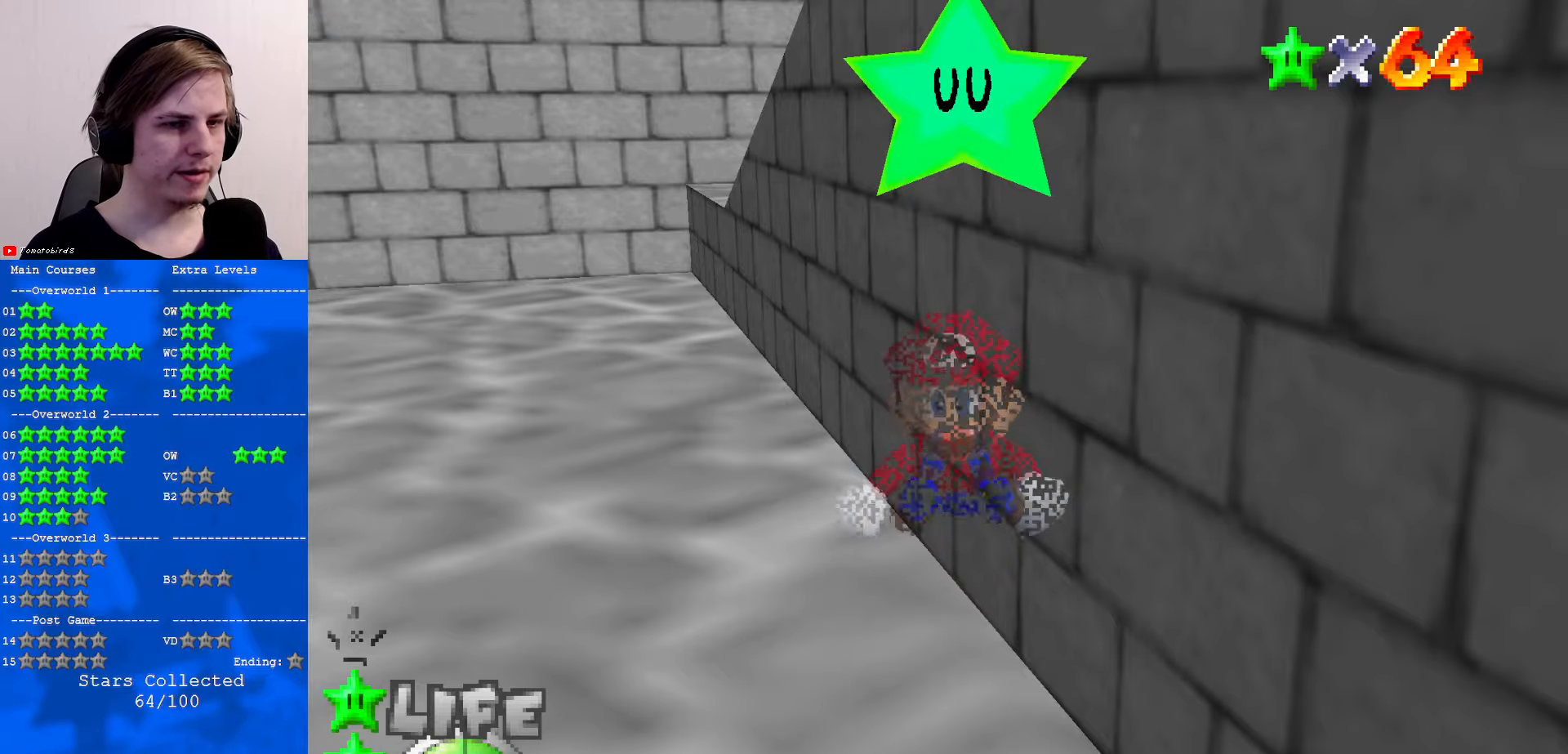
{"buttons": [], "left_stick": "down-left", "events": [[100, "A", "down"], [400, "A", "up"]]}
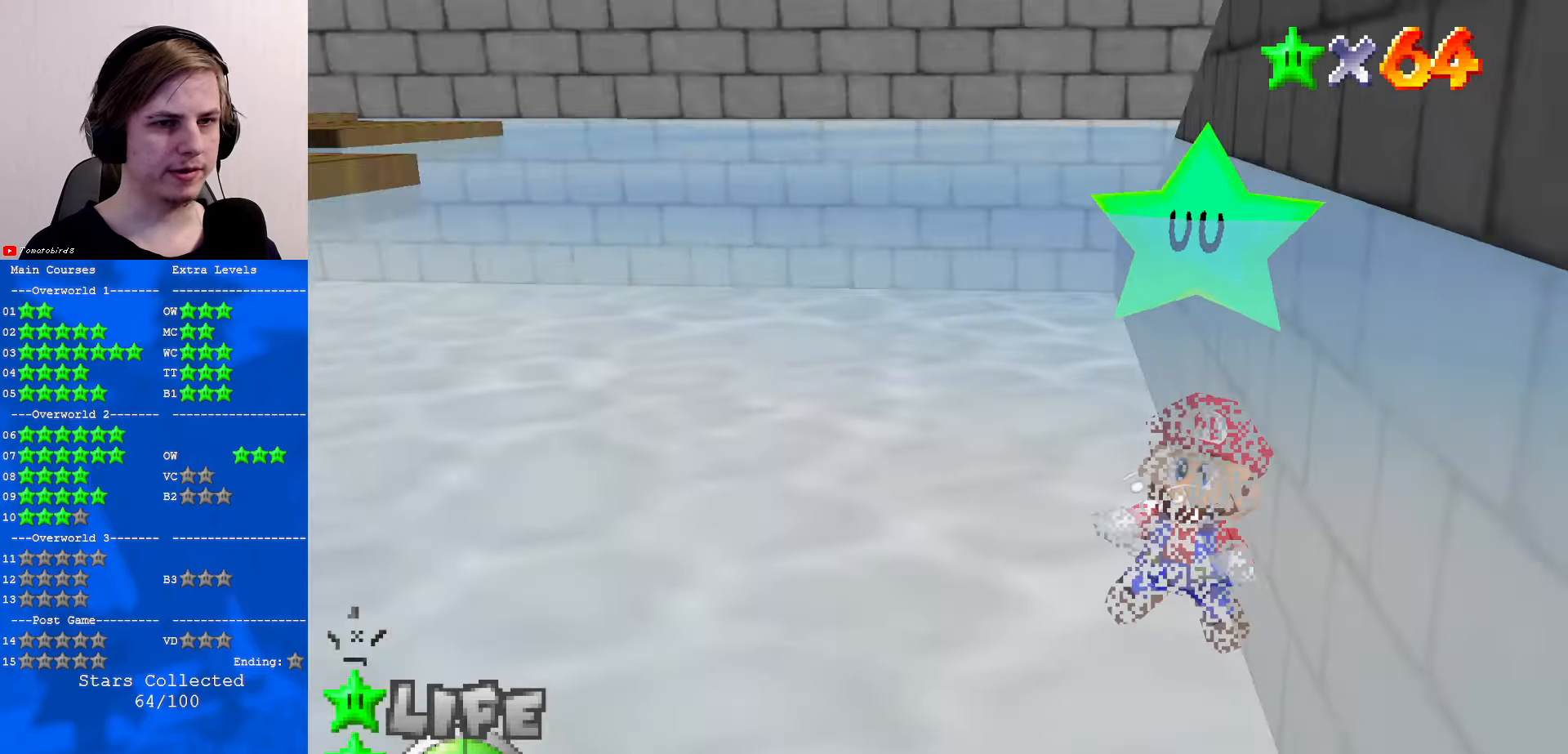
{"buttons": ["C_DOWN", "C_LEFT"], "left_stick": "down-left", "events": [[67, "A", "down"], [300, "A", "up"], [400, "C_DOWN", "down"], [400, "C_LEFT", "down"]]}
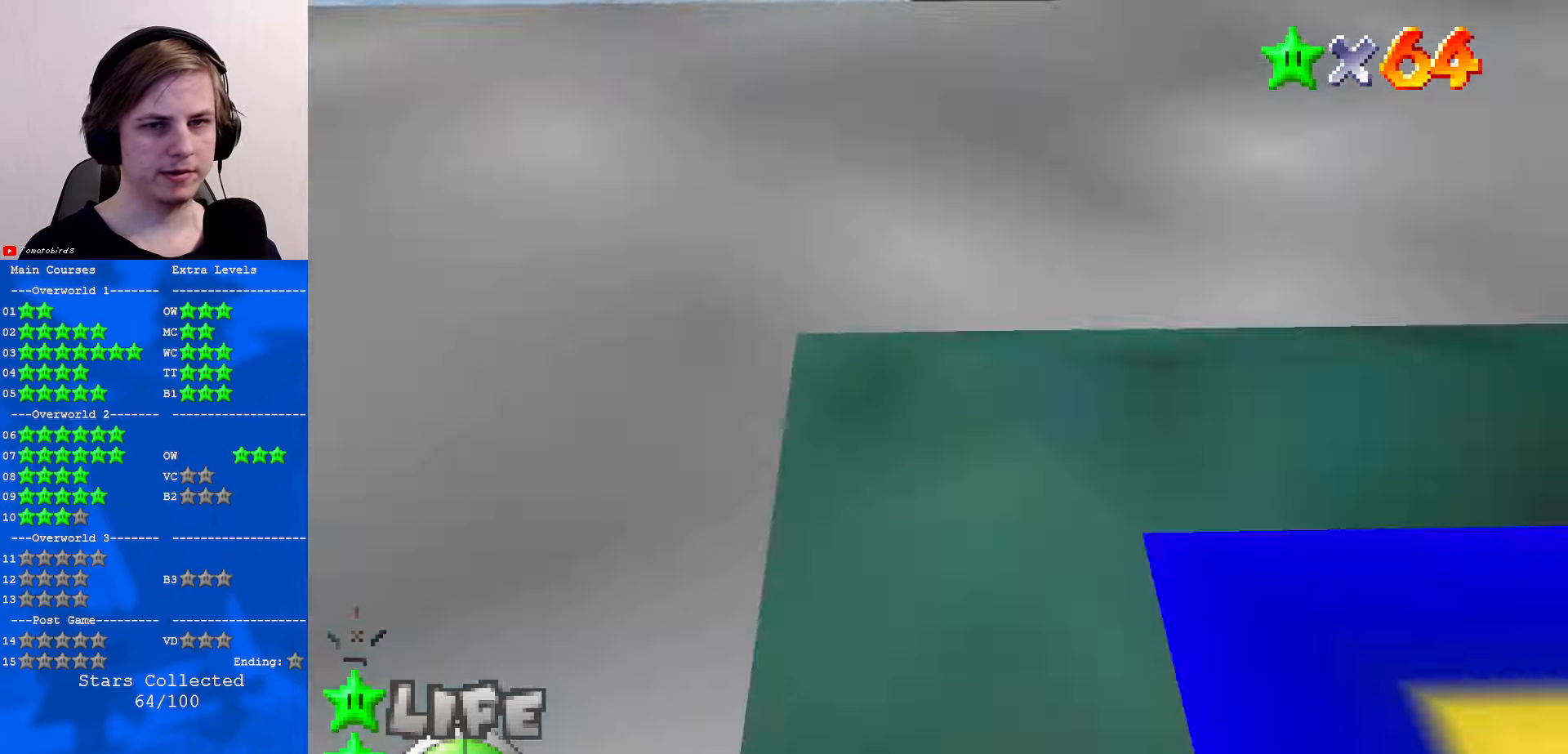
{"buttons": [], "left_stick": "down-left", "events": [[33, "C_LEFT", "up"], [67, "C_DOWN", "up"], [167, "A", "down"], [333, "A", "up"]]}
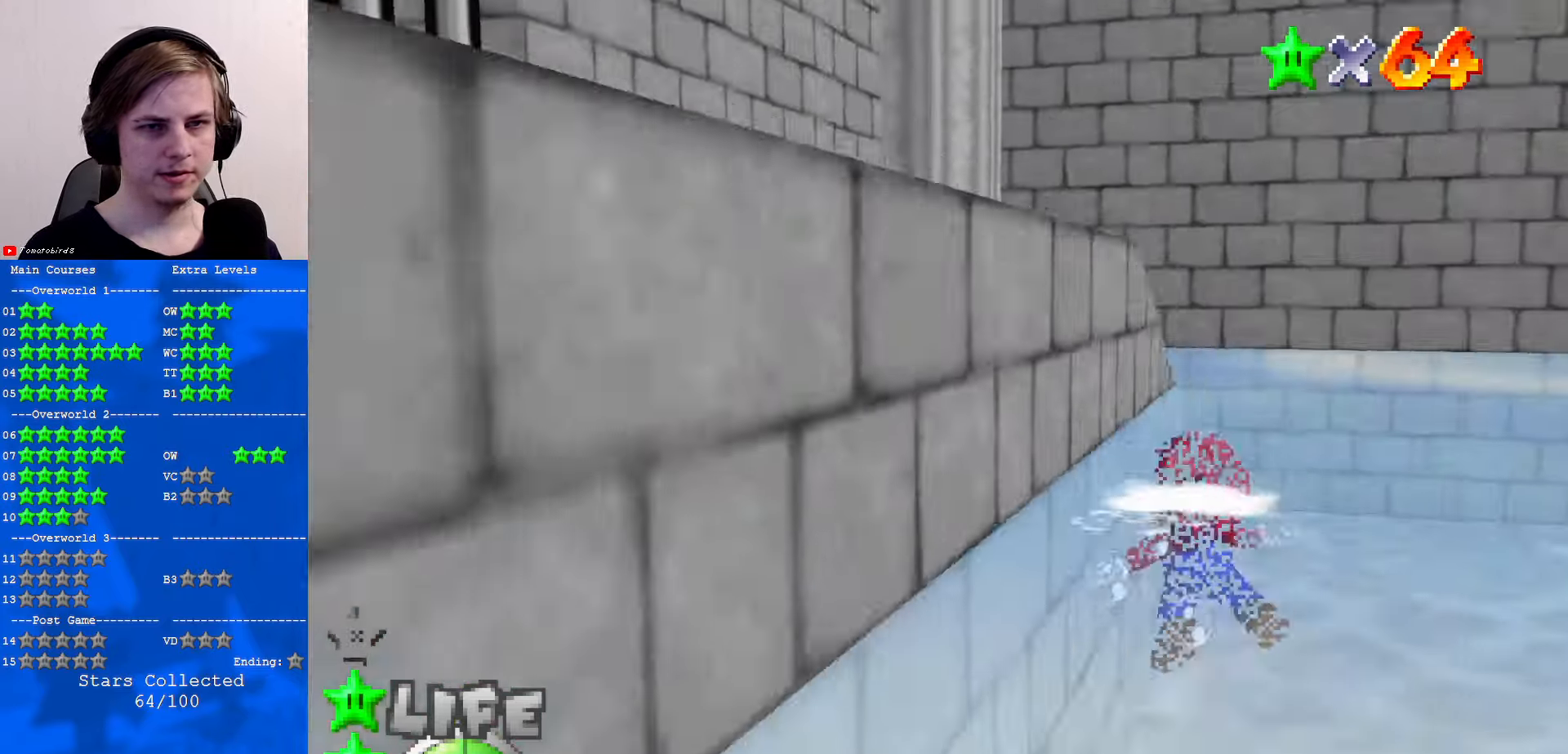
{"buttons": ["A"], "left_stick": "down", "events": [[67, "left_stick", "left"], [233, "left_stick", "down"], [300, "A", "down"], [400, "A", "up"], [467, "A", "down"]]}
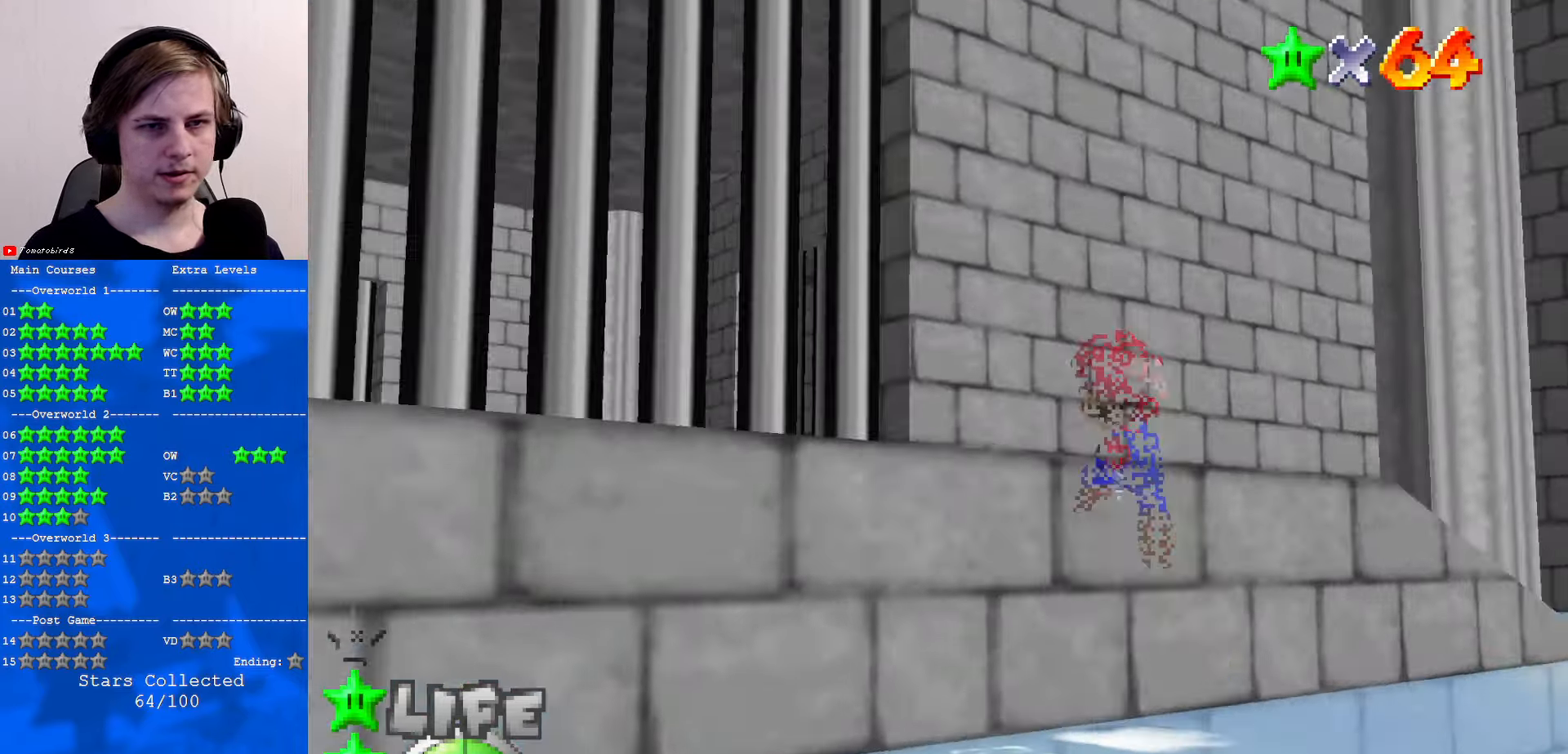
{"buttons": ["A"], "left_stick": "up", "events": [[67, "A", "up"], [100, "left_stick", "left"], [167, "left_stick", "up"], [200, "C_RIGHT", "down"], [300, "C_RIGHT", "up"], [500, "A", "down"]]}
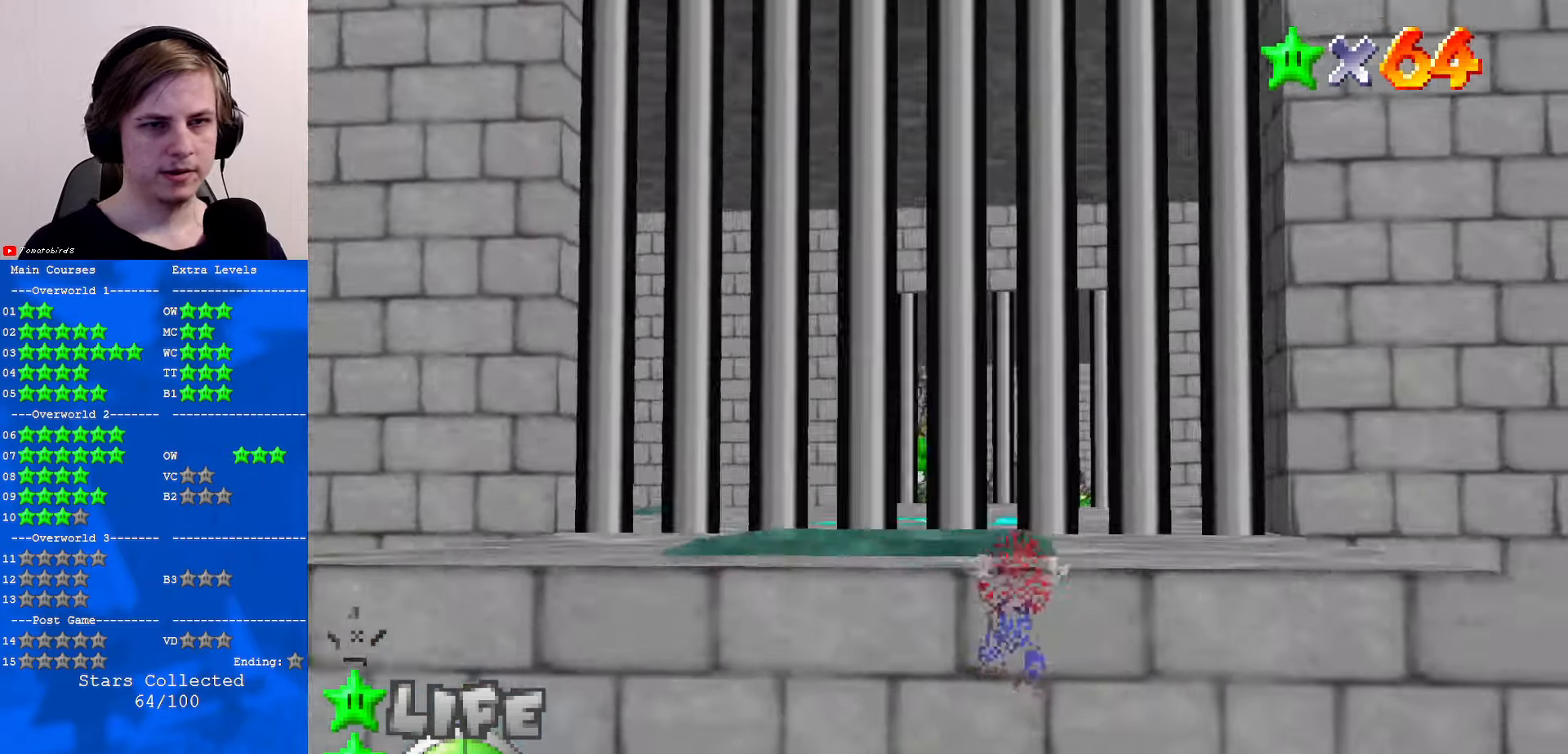
{"buttons": [], "left_stick": "up", "events": [[100, "A", "up"]]}
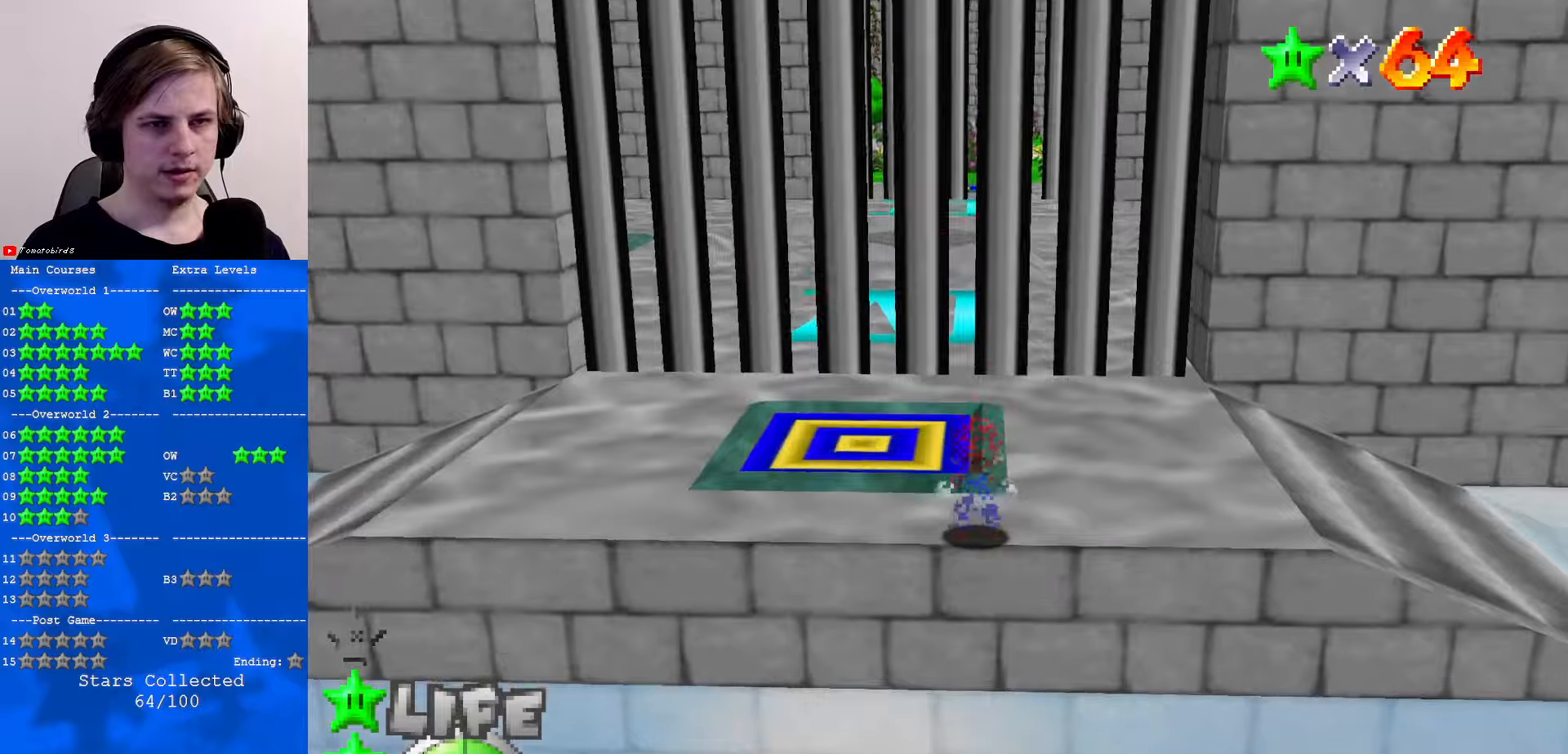
{"buttons": ["A"], "left_stick": "up", "events": [[267, "A", "down"]]}
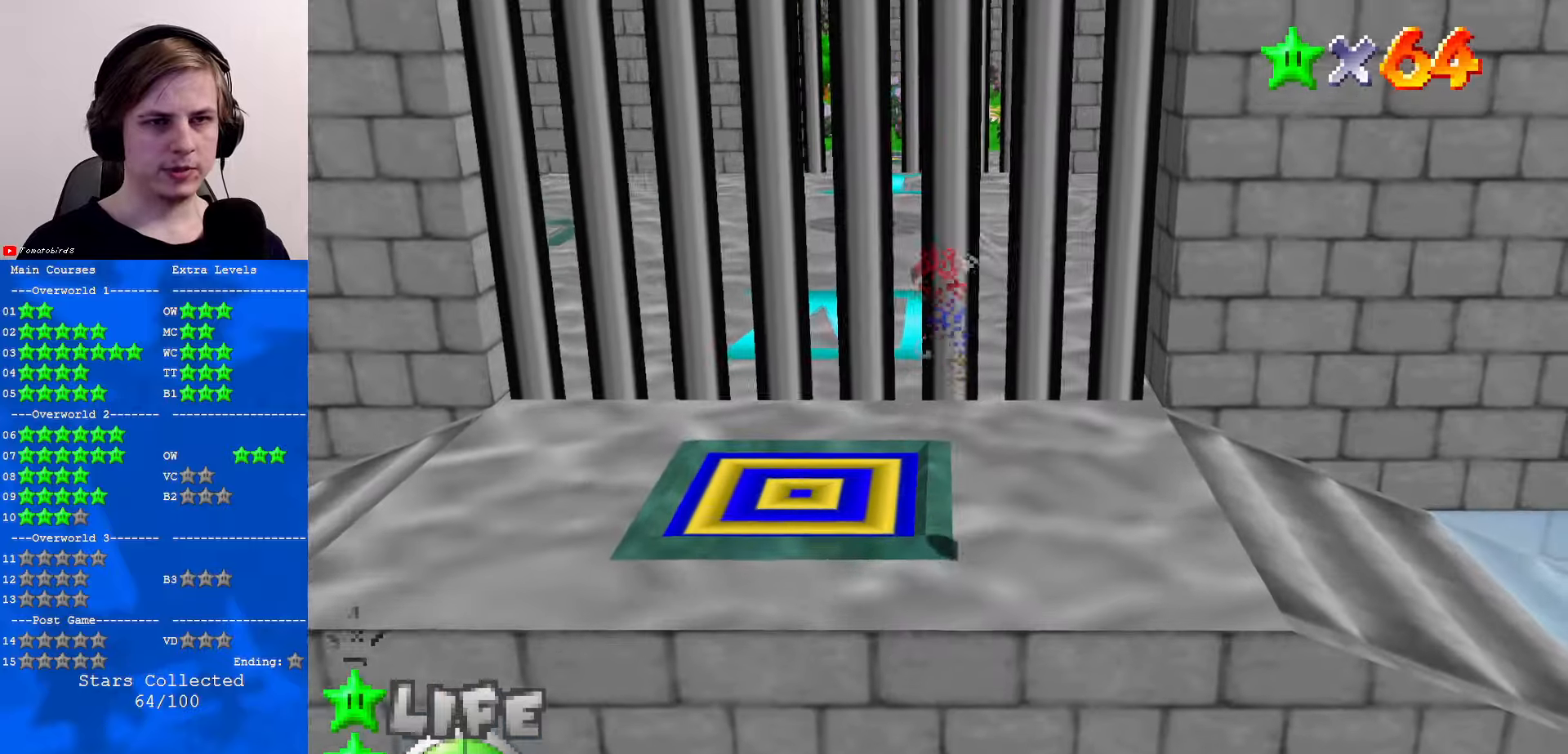
{"buttons": [], "left_stick": "up", "events": [[34, "A", "up"], [100, "C_DOWN", "down"], [100, "C_LEFT", "down"], [234, "C_DOWN", "up"], [234, "C_LEFT", "up"], [334, "B", "down"], [434, "B", "up"]]}
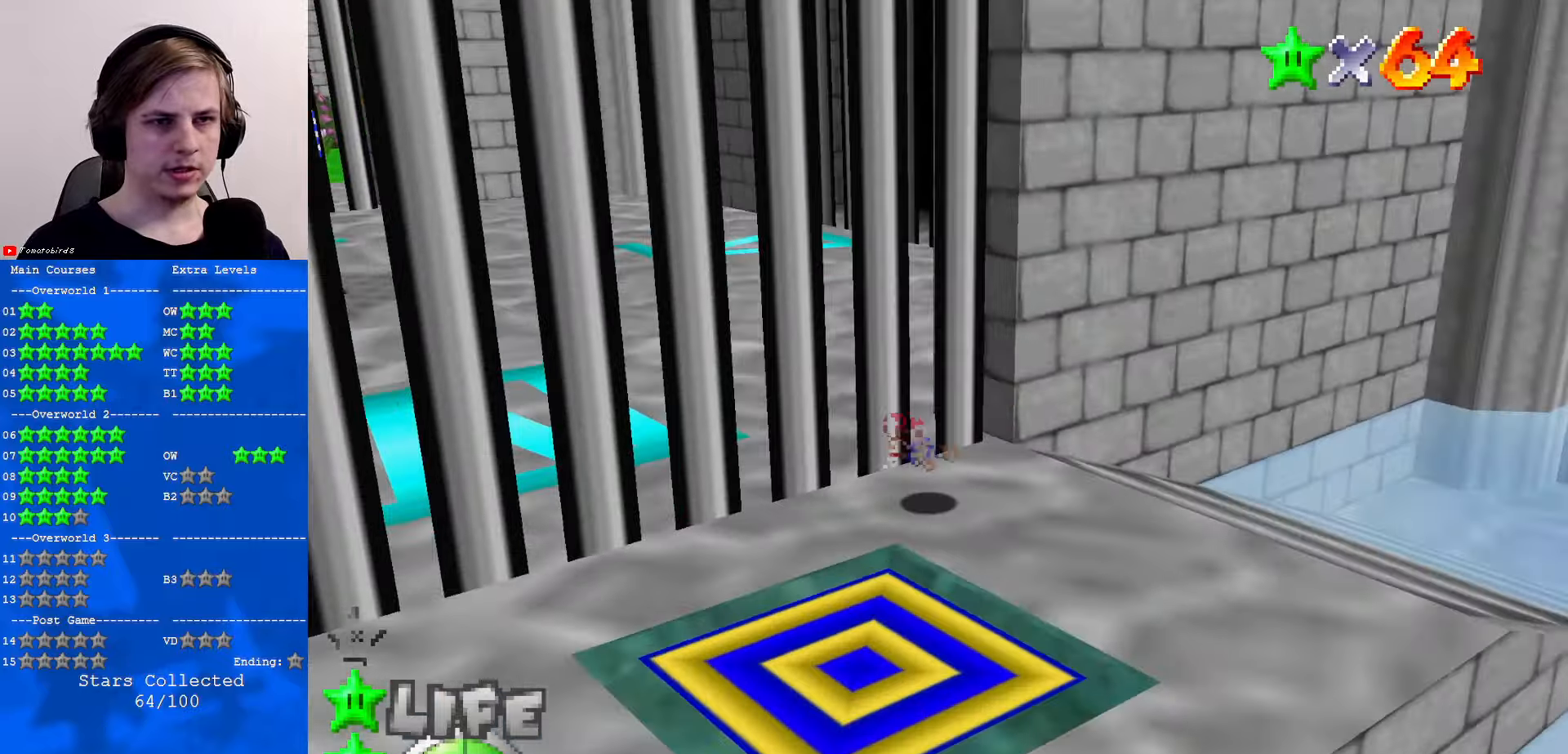
{"buttons": [], "left_stick": "up", "events": [[67, "B", "down"], [134, "A", "down"], [134, "B", "up"], [200, "A", "up"]]}
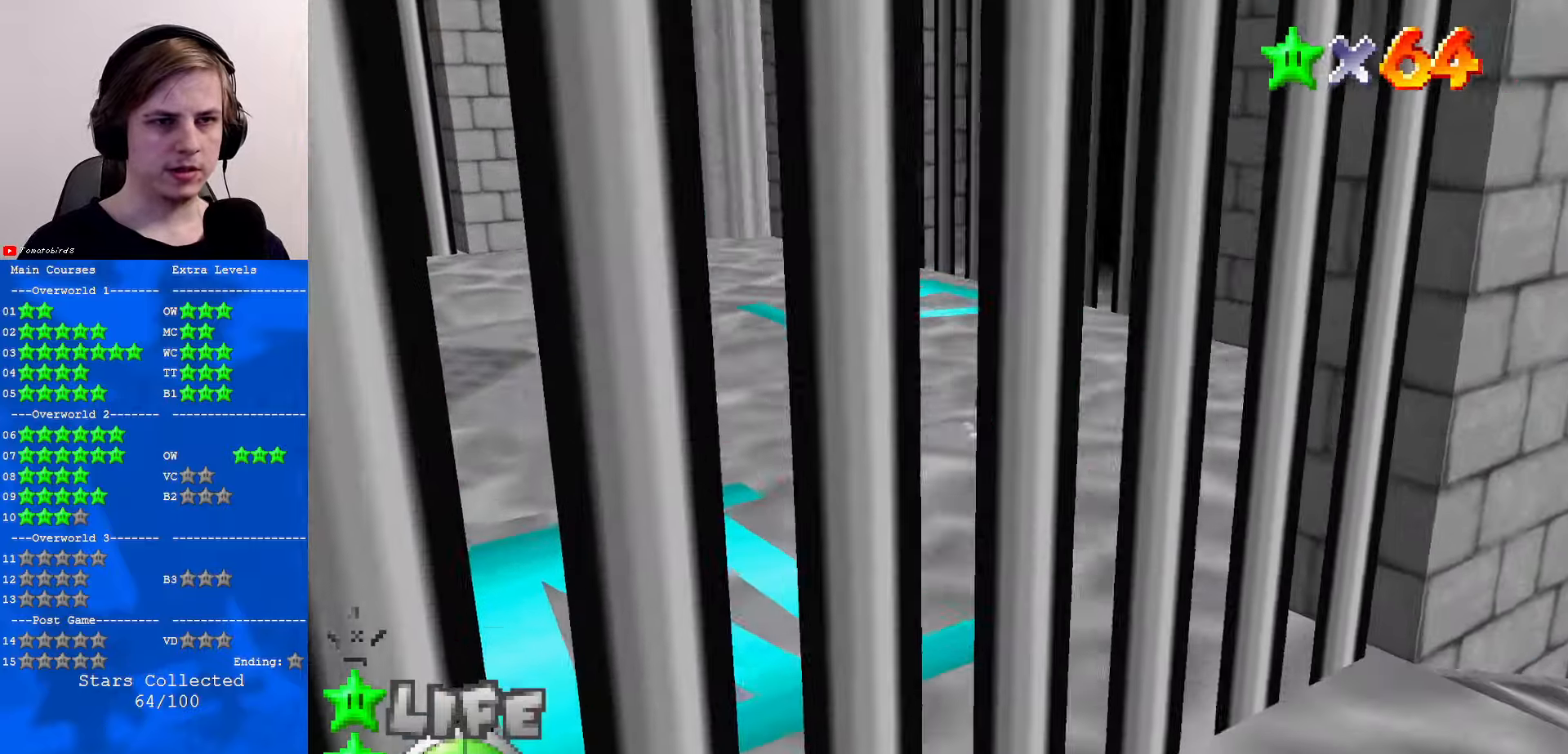
{"buttons": [], "left_stick": "up", "events": [[300, "A", "down"], [334, "B", "down"], [434, "A", "up"], [434, "B", "up"]]}